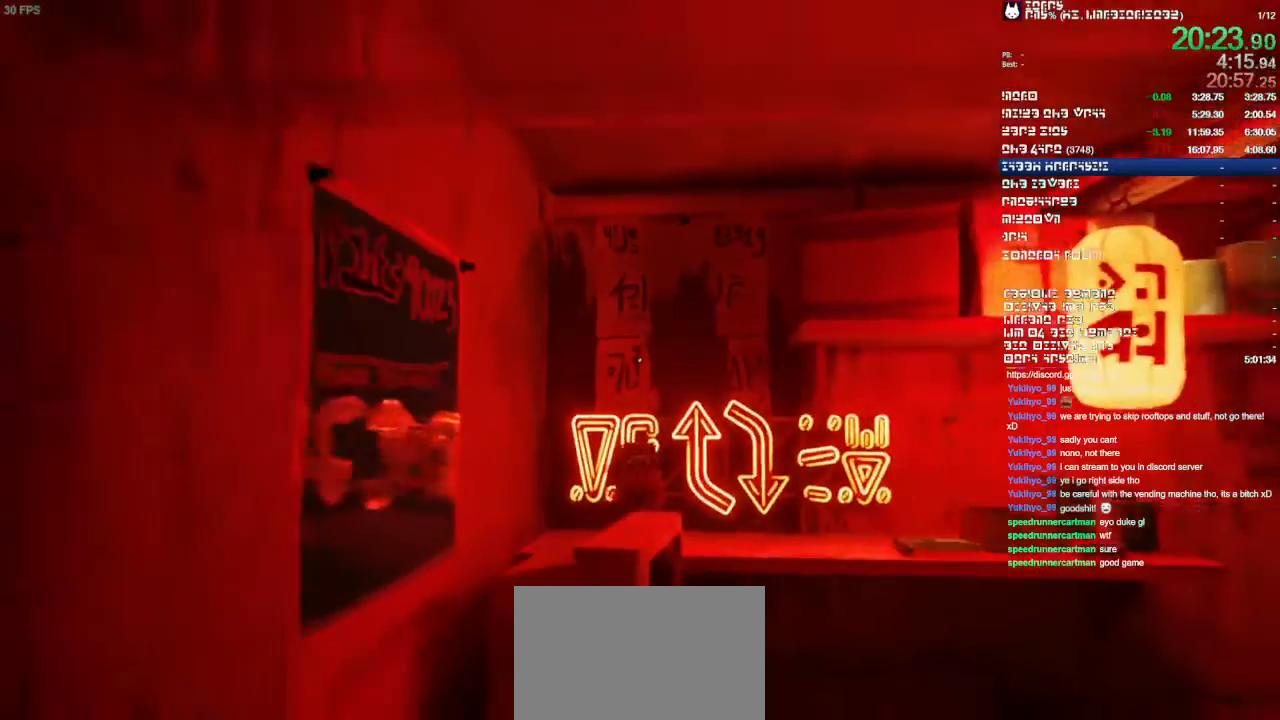
Gameplay with a controller (PlayStation layout); each line is a JSON object with the inputs held at the frame after it (dt_ms = milliseconds from this image to that frame). "events" lists button and stick changes between this image and that frame as [ms after this image, input, new state], when the widget could be followed in between. Not read: CIRCLE CROSS DPAD_LEFT DPAD_RIGHT DPAD_UP HOME L3 R3 SELECT SQUARE.
{"dt_ms": 1000, "buttons": [], "left_stick": "center", "right_stick": "center"}
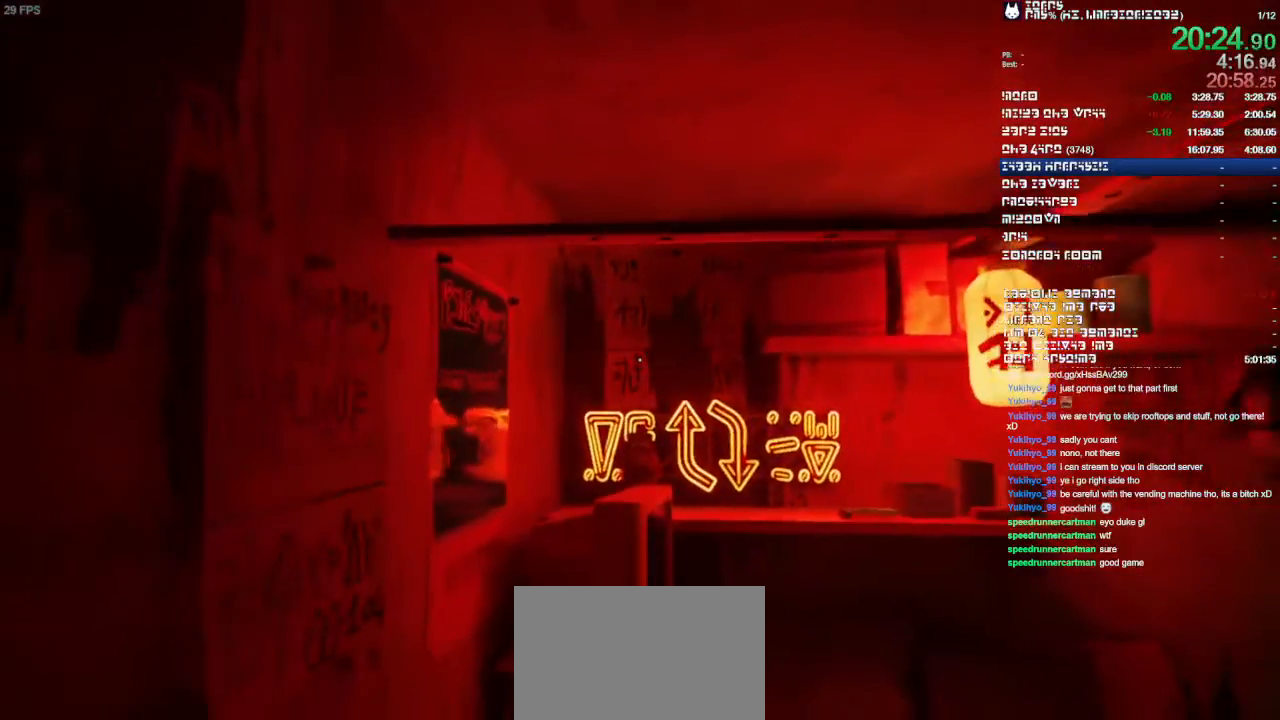
{"dt_ms": 500, "buttons": [], "left_stick": "center", "right_stick": "center", "events": []}
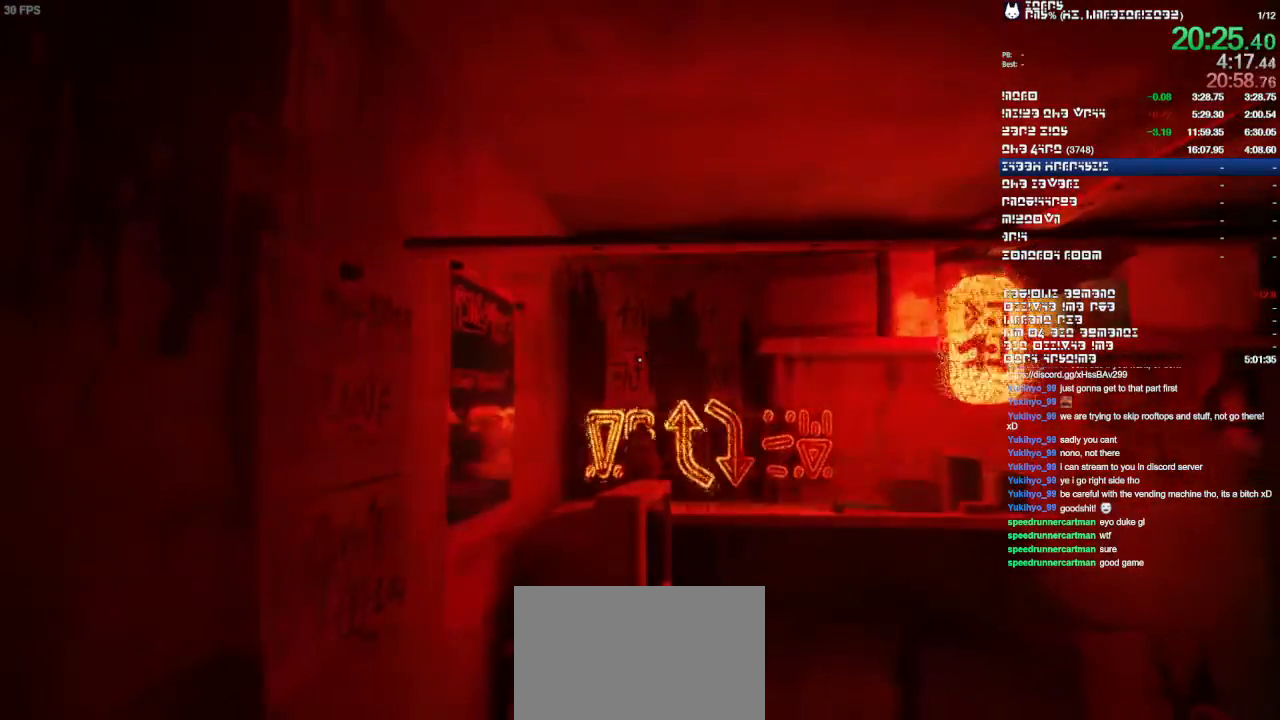
{"dt_ms": 500, "buttons": [], "left_stick": "center", "right_stick": "center", "events": []}
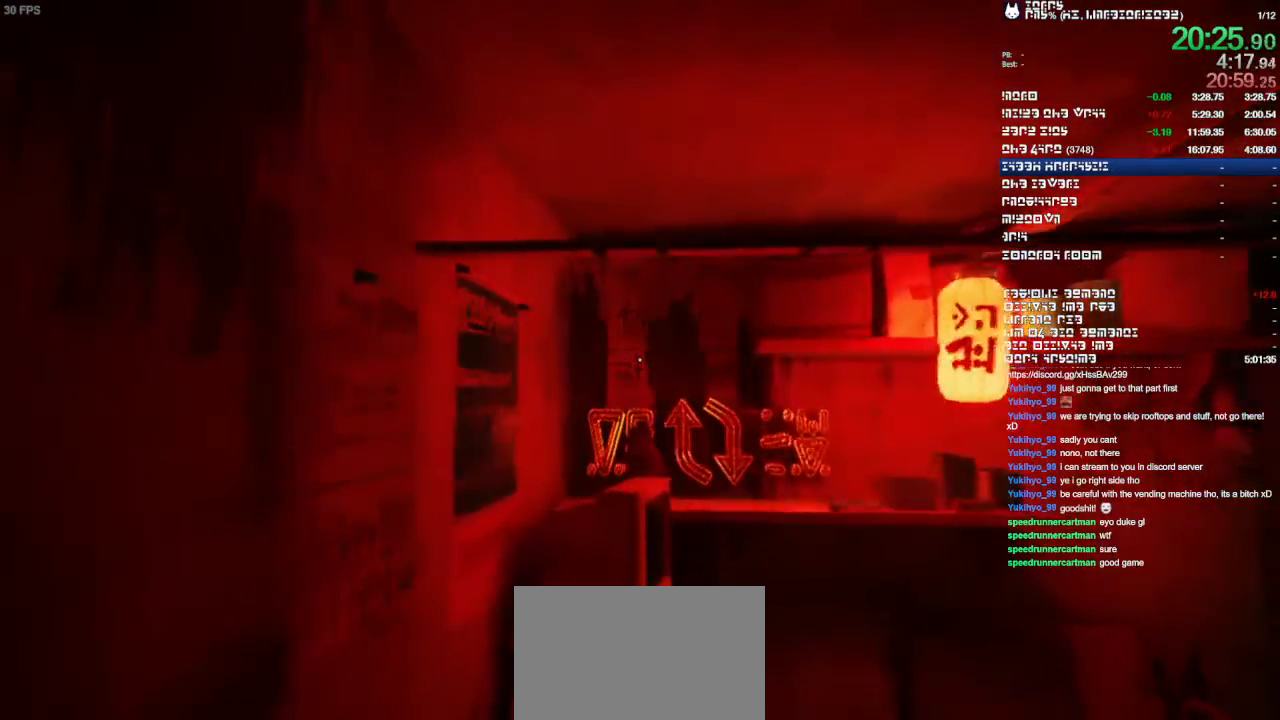
{"dt_ms": 500, "buttons": [], "left_stick": "center", "right_stick": "center", "events": []}
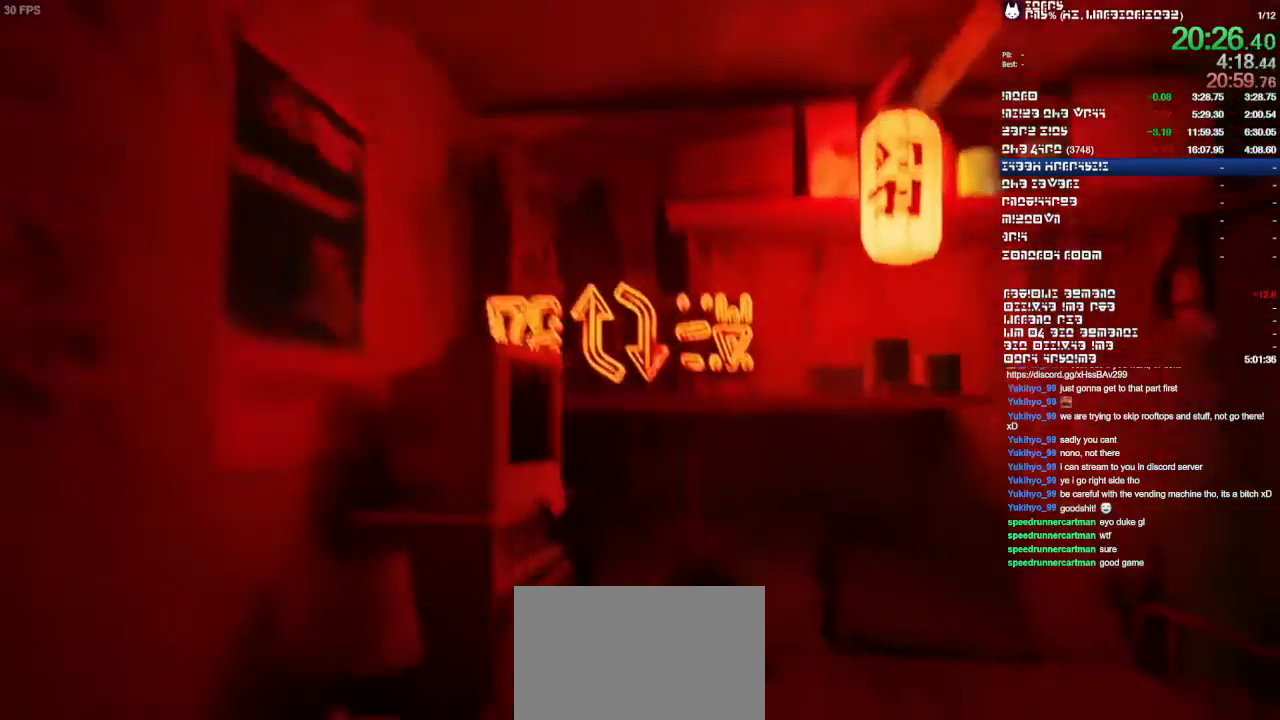
{"dt_ms": 500, "buttons": [], "left_stick": "center", "right_stick": "center"}
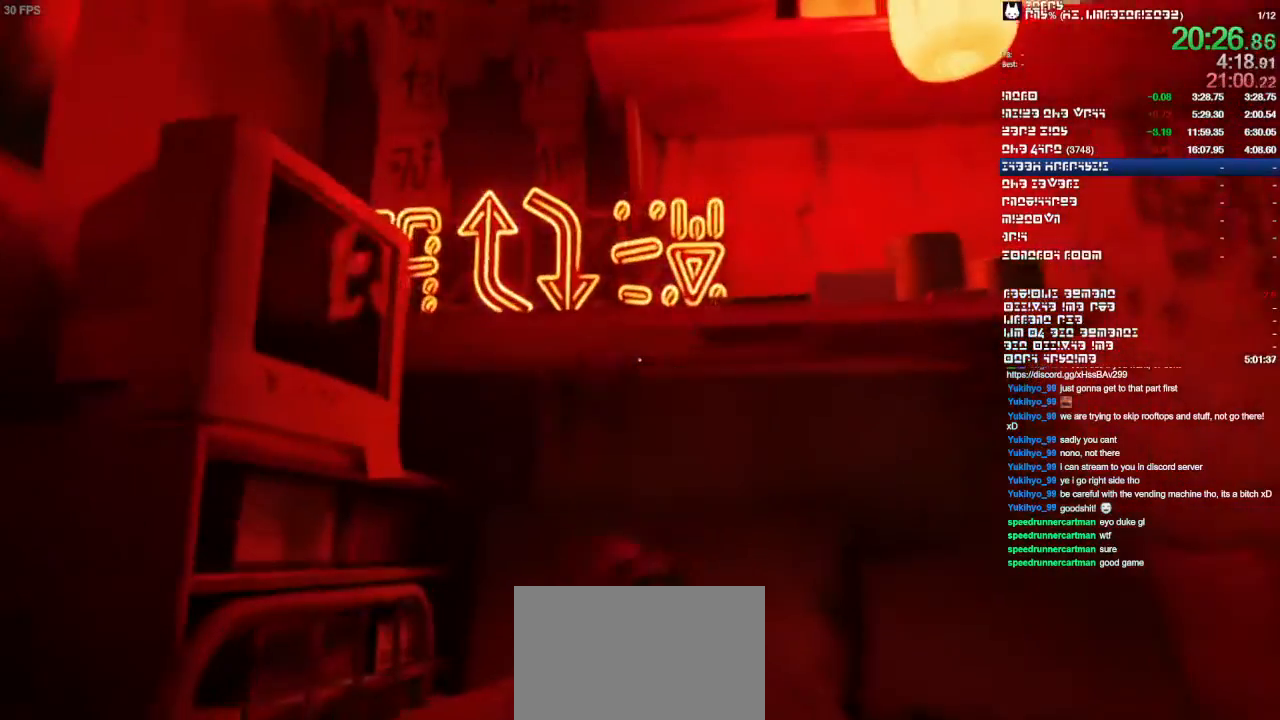
{"dt_ms": 500, "buttons": [], "left_stick": "center", "right_stick": "center", "events": []}
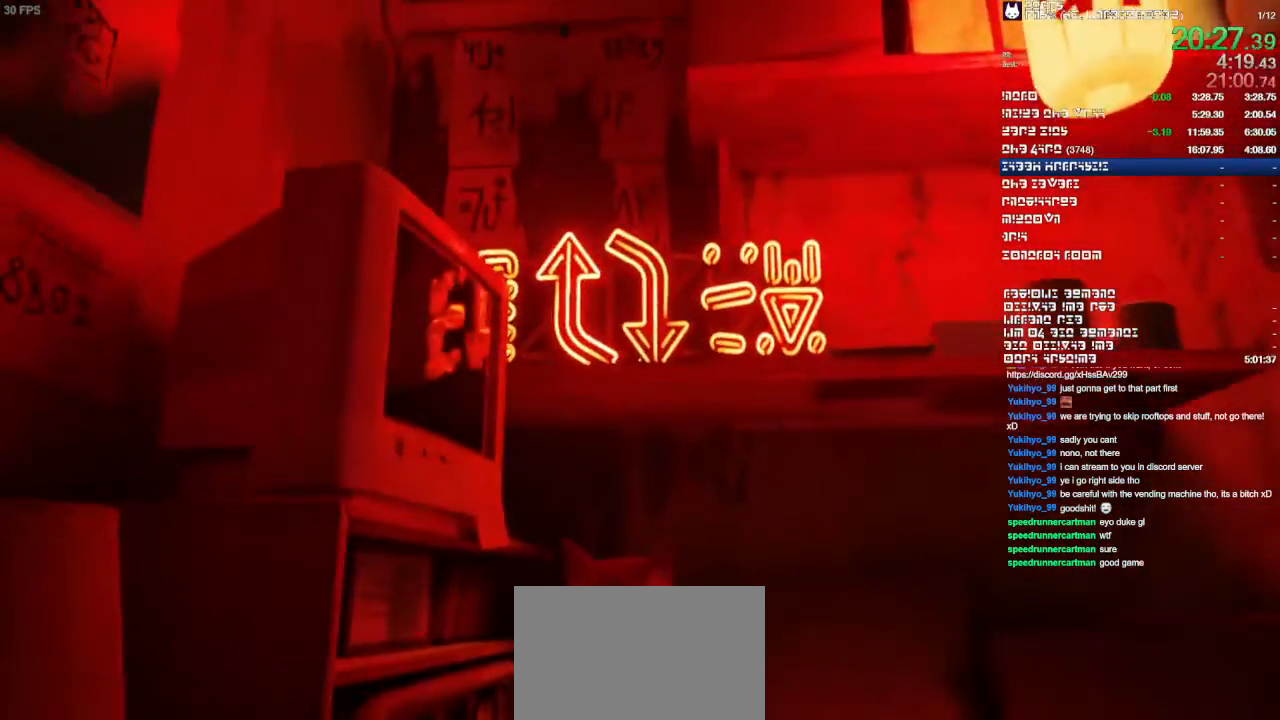
{"dt_ms": 500, "buttons": [], "left_stick": "left", "right_stick": "down"}
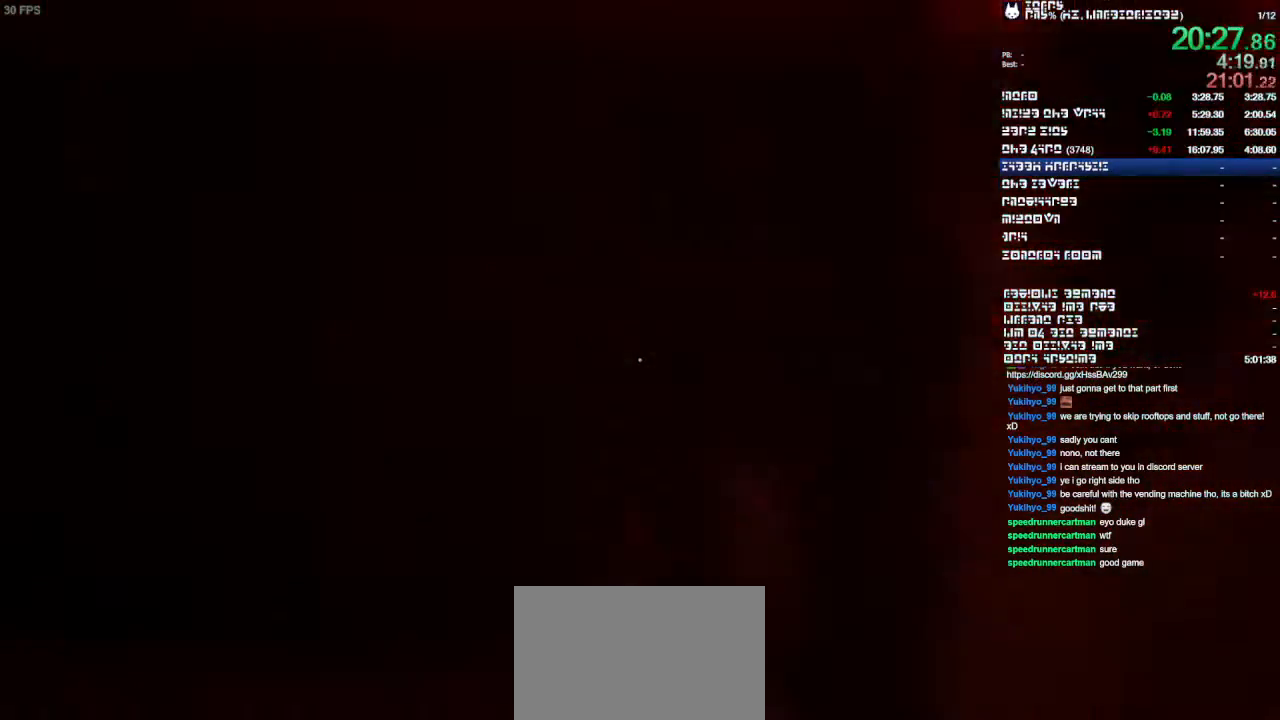
{"dt_ms": 1000, "buttons": [], "left_stick": "up-right", "right_stick": "right"}
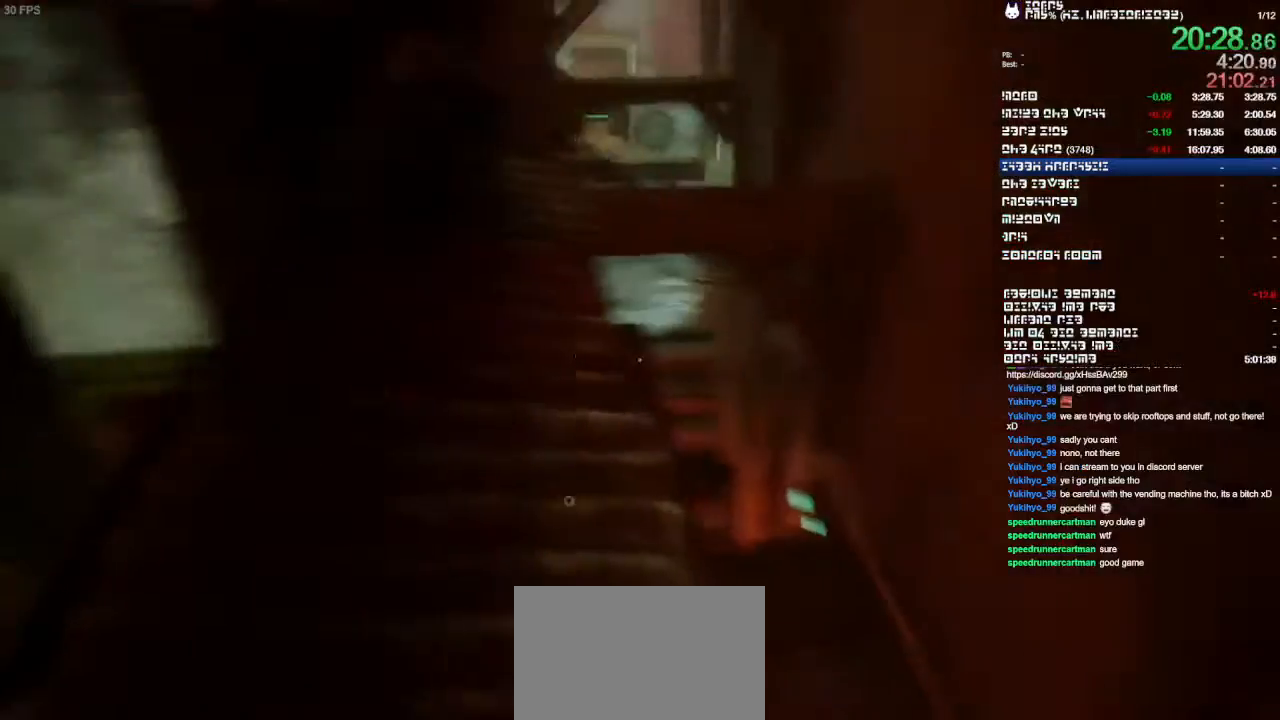
{"dt_ms": 500, "buttons": [], "left_stick": "up-right", "right_stick": "center"}
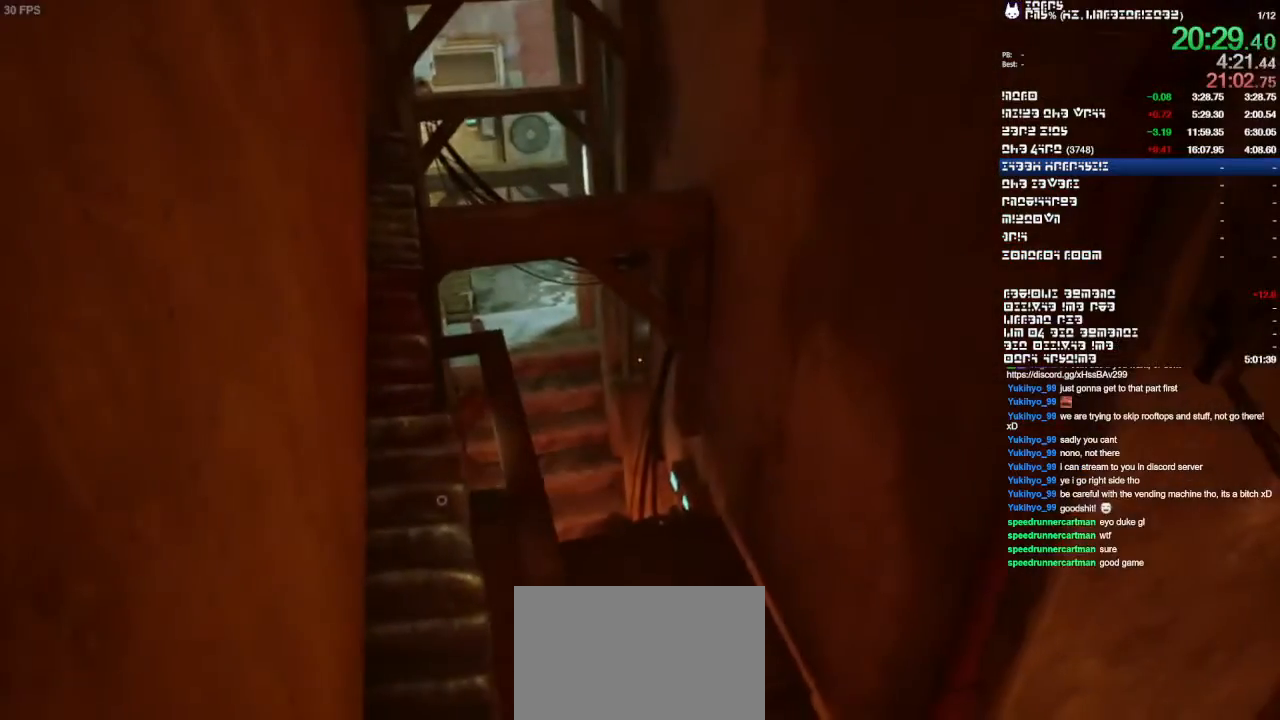
{"dt_ms": 1000, "buttons": [], "left_stick": "up-right", "right_stick": "center"}
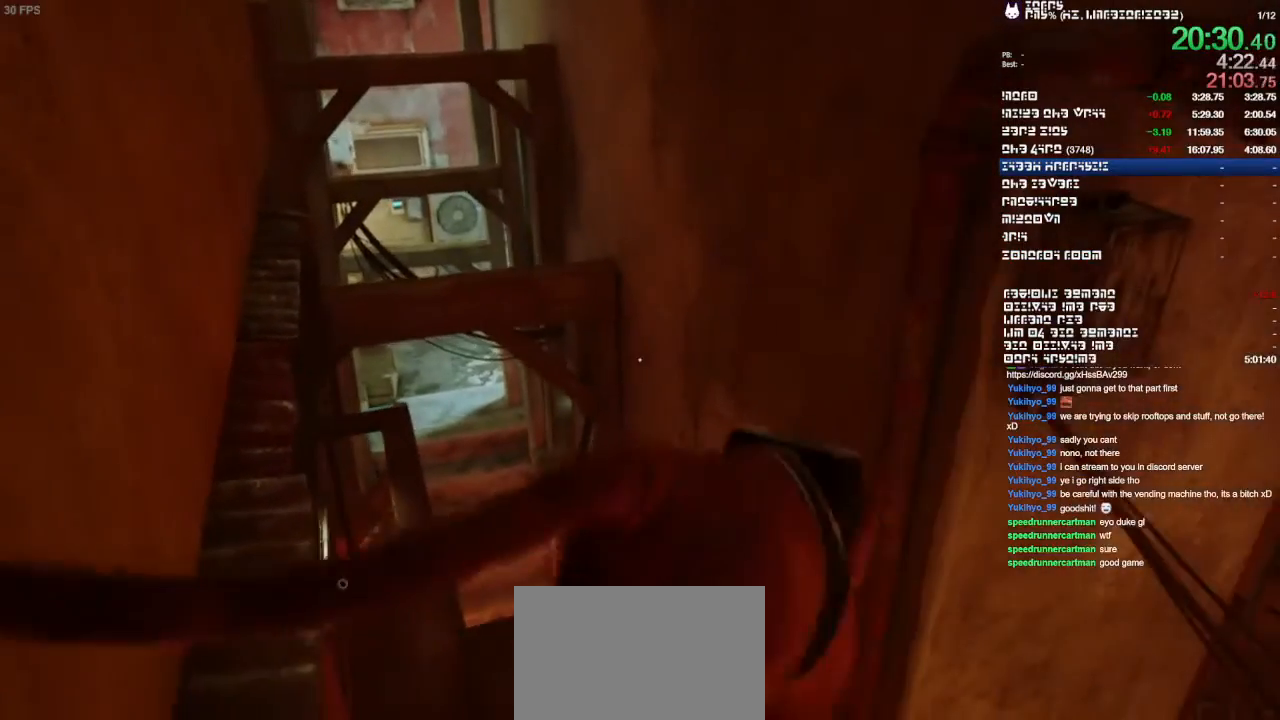
{"dt_ms": 1000, "buttons": [], "left_stick": "up-right", "right_stick": "center"}
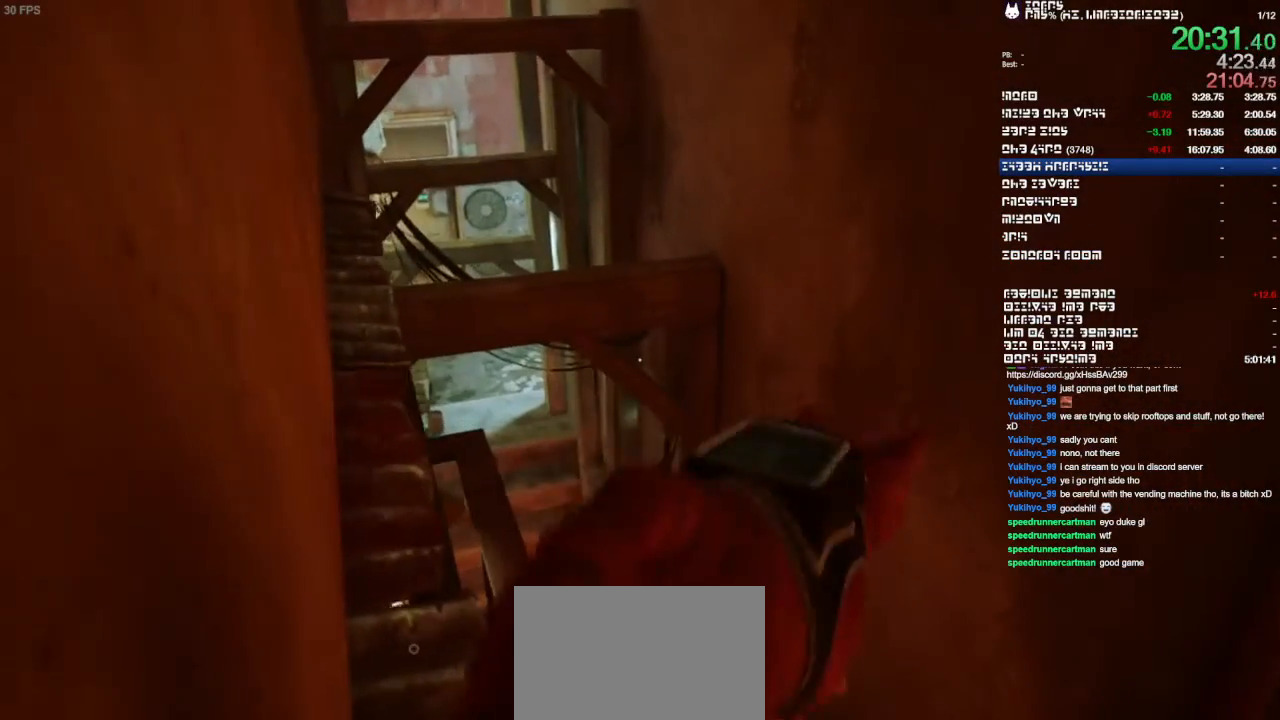
{"dt_ms": 500, "buttons": [], "left_stick": "up-right", "right_stick": "center", "events": []}